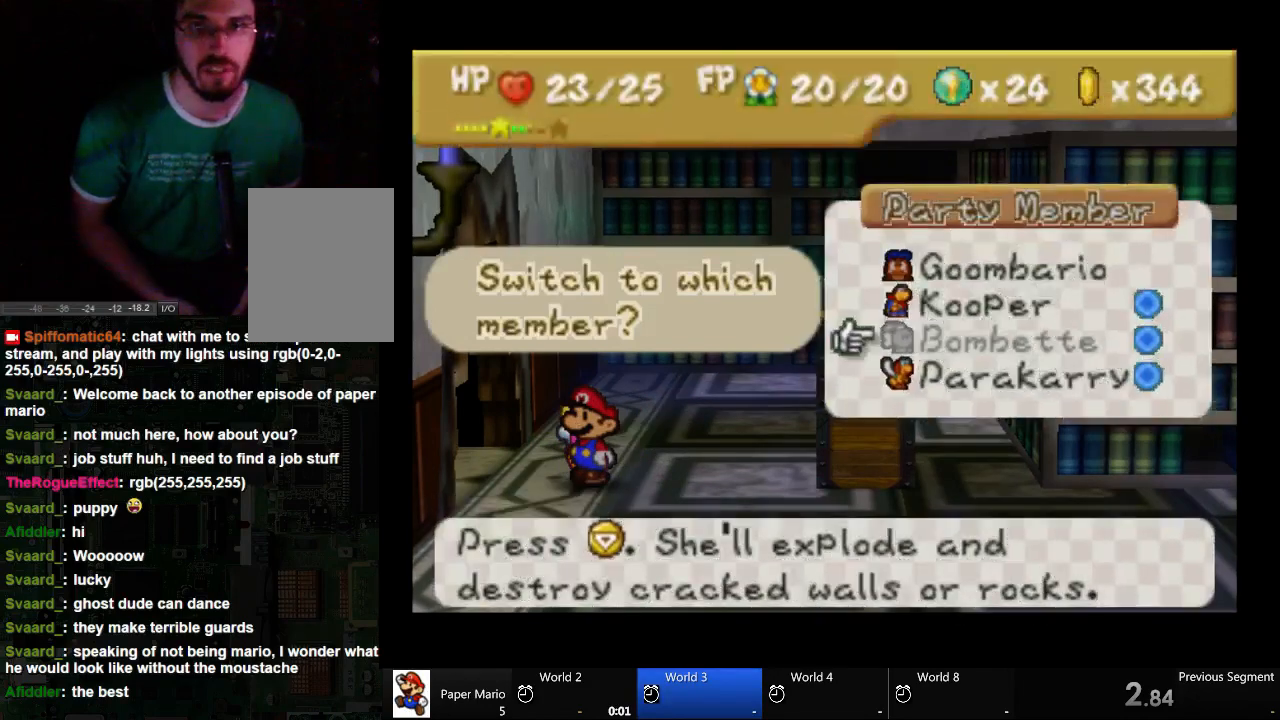
Gameplay with a controller (Xbox layout); each line is a JSON object with the inputs held at the frame after it. "events" lists button and stick changes between this image and that frame as [ms after this image, input, new state], when the widget could be followed in between. Not read: L2 L3 R3.
{"buttons": [], "left_stick": "center", "right_stick": "center", "events": [[200, "left_stick", "down"], [300, "left_stick", "center"]]}
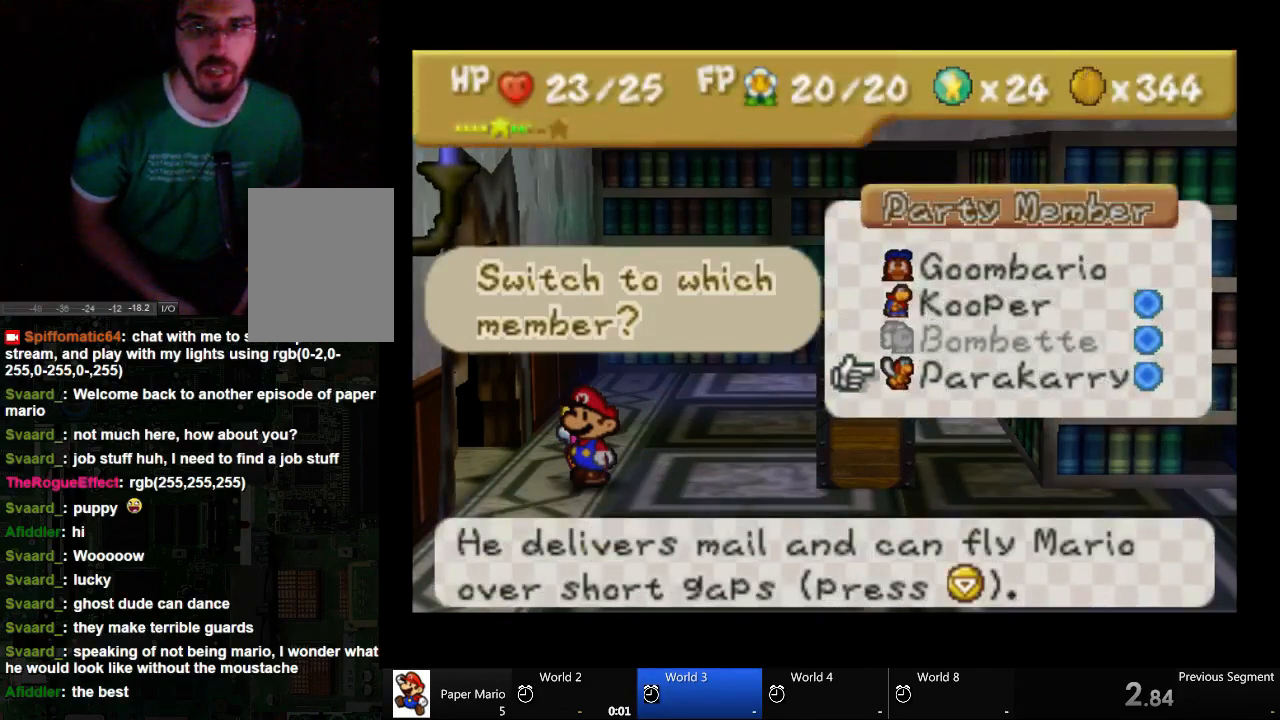
{"buttons": [], "left_stick": "center", "right_stick": "center", "events": [[133, "left_stick", "up"], [300, "left_stick", "center"], [367, "left_stick", "up"], [500, "left_stick", "center"]]}
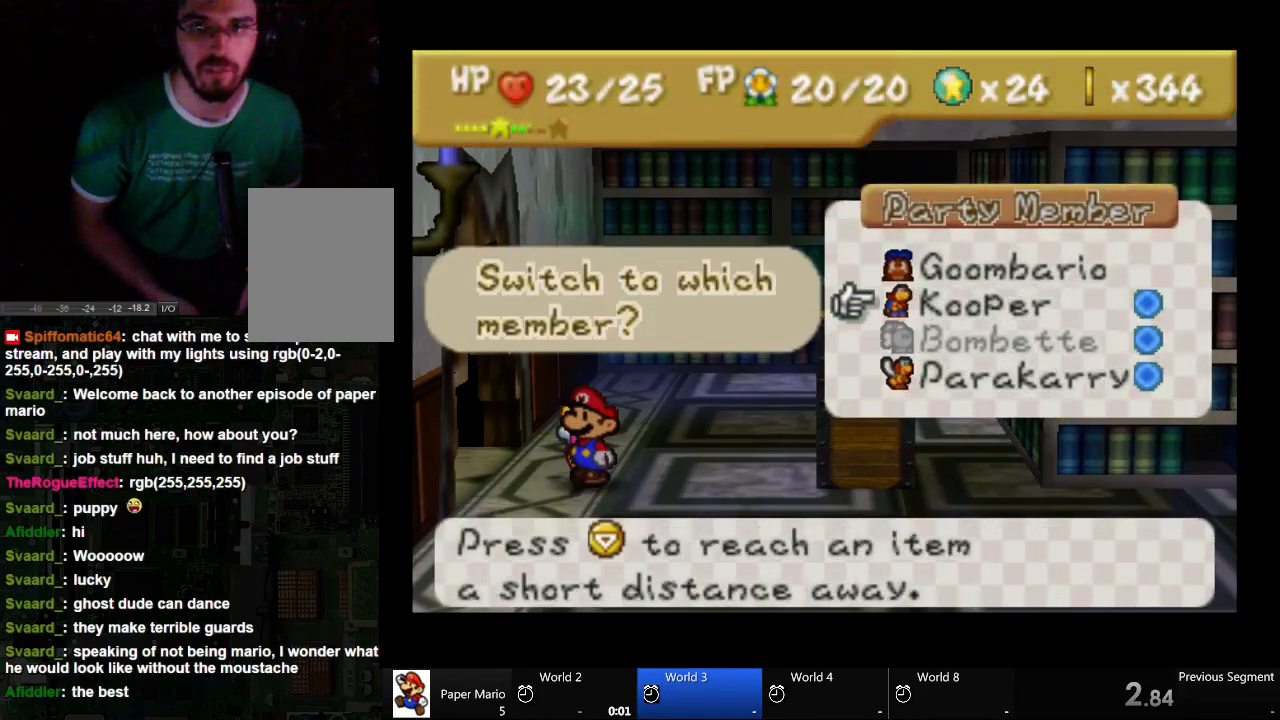
{"buttons": ["A"], "left_stick": "center", "right_stick": "center", "events": [[67, "A", "down"]]}
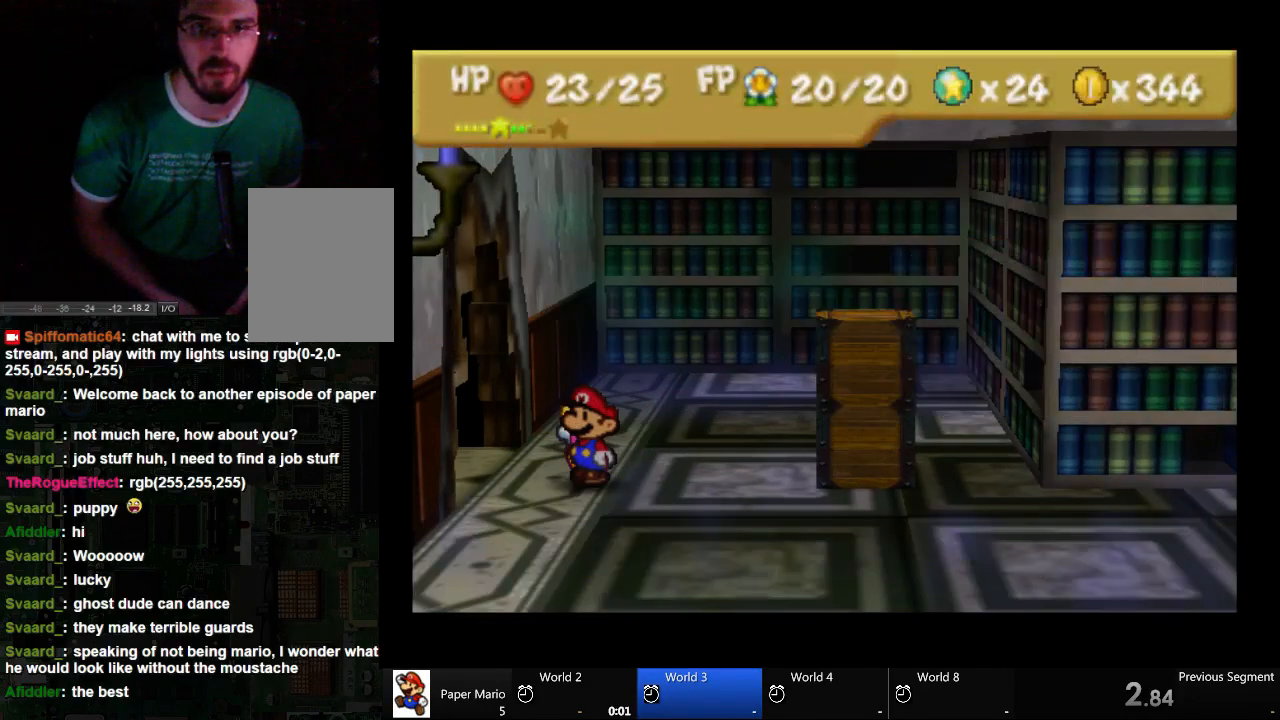
{"buttons": [], "left_stick": "up-left", "right_stick": "center", "events": [[67, "A", "up"], [233, "left_stick", "up-left"]]}
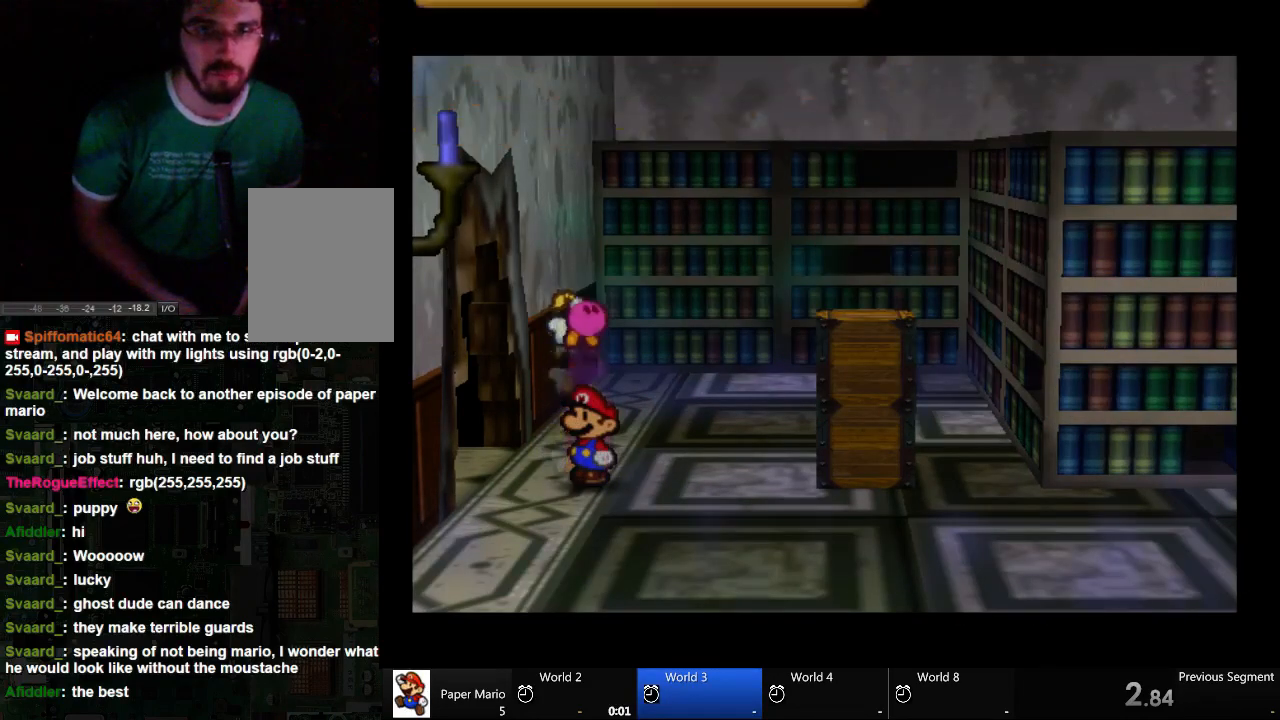
{"buttons": [], "left_stick": "up-left", "right_stick": "center", "events": [[367, "left_stick", "center"], [500, "left_stick", "up-left"]]}
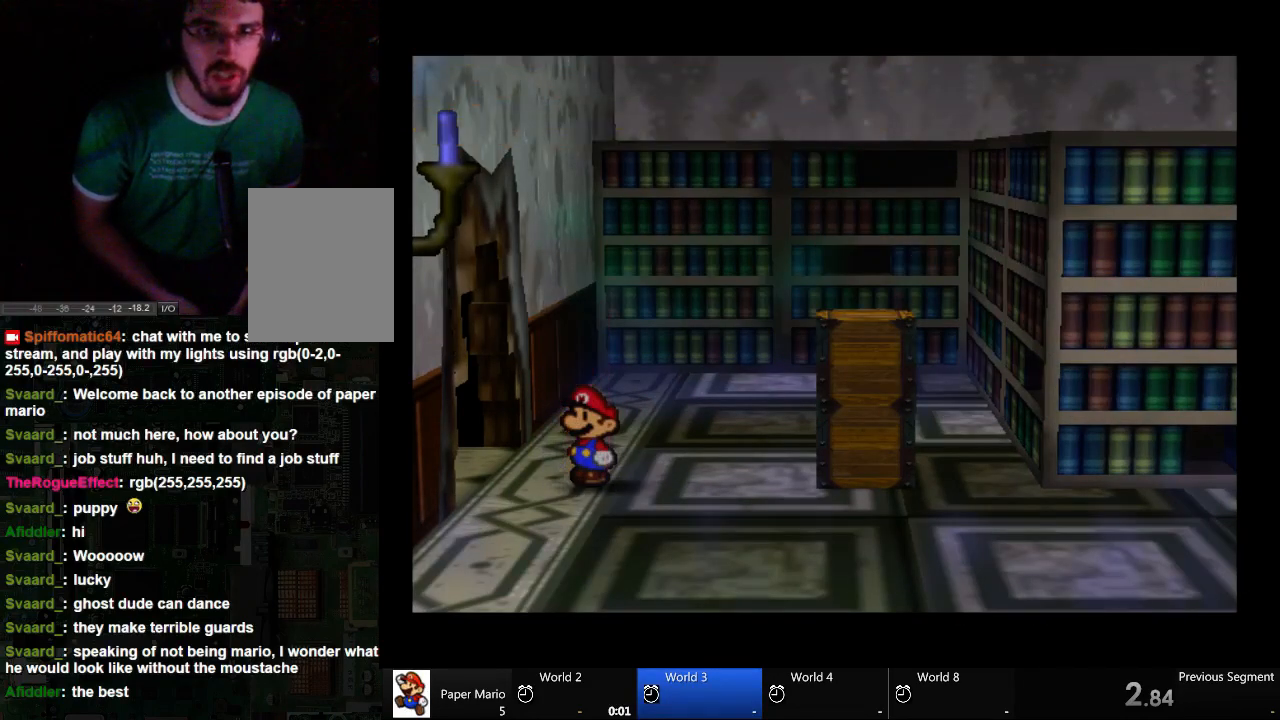
{"buttons": [], "left_stick": "center", "right_stick": "center", "events": [[500, "left_stick", "center"]]}
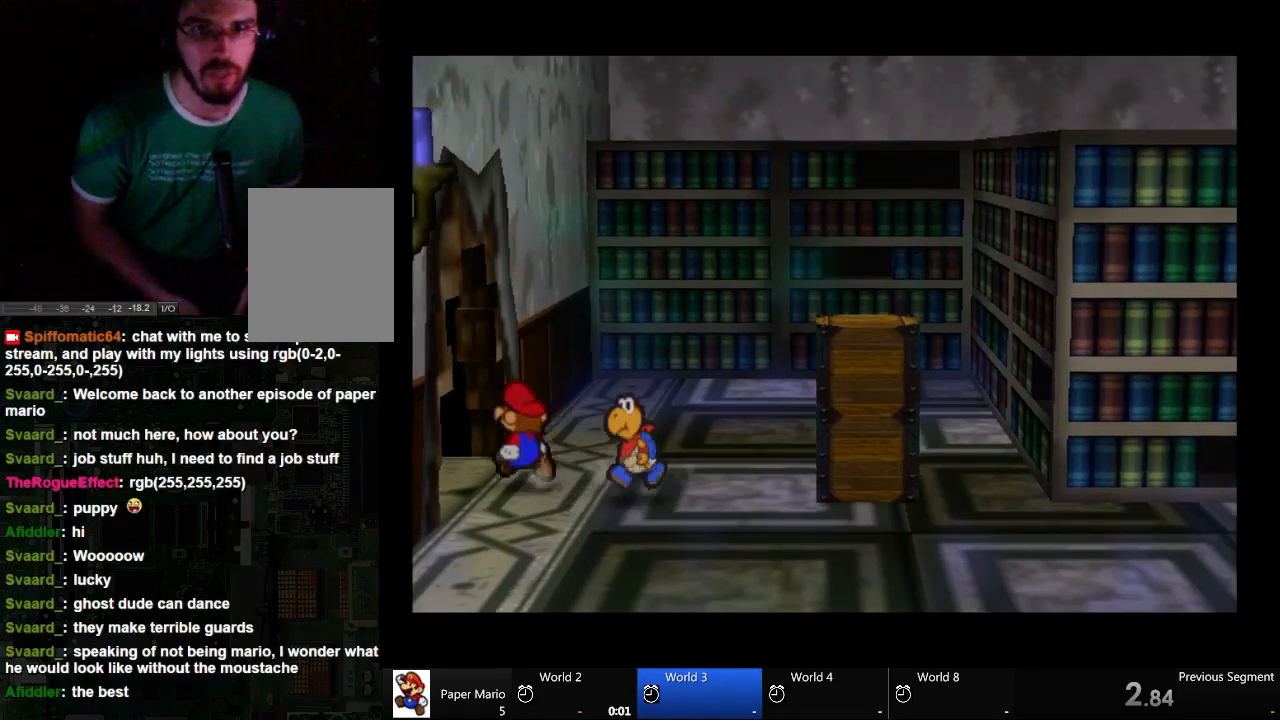
{"buttons": [], "left_stick": "up-left", "right_stick": "center", "events": [[200, "left_stick", "up-left"]]}
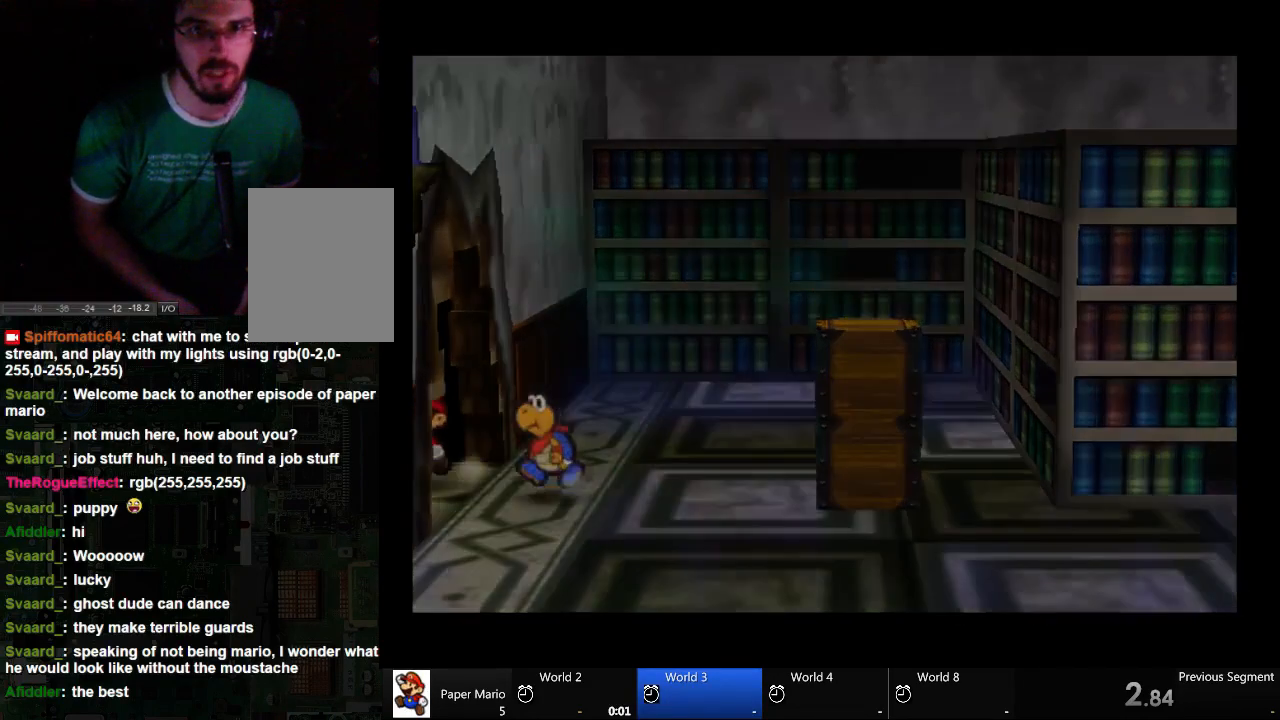
{"buttons": [], "left_stick": "center", "right_stick": "center", "events": [[367, "left_stick", "center"]]}
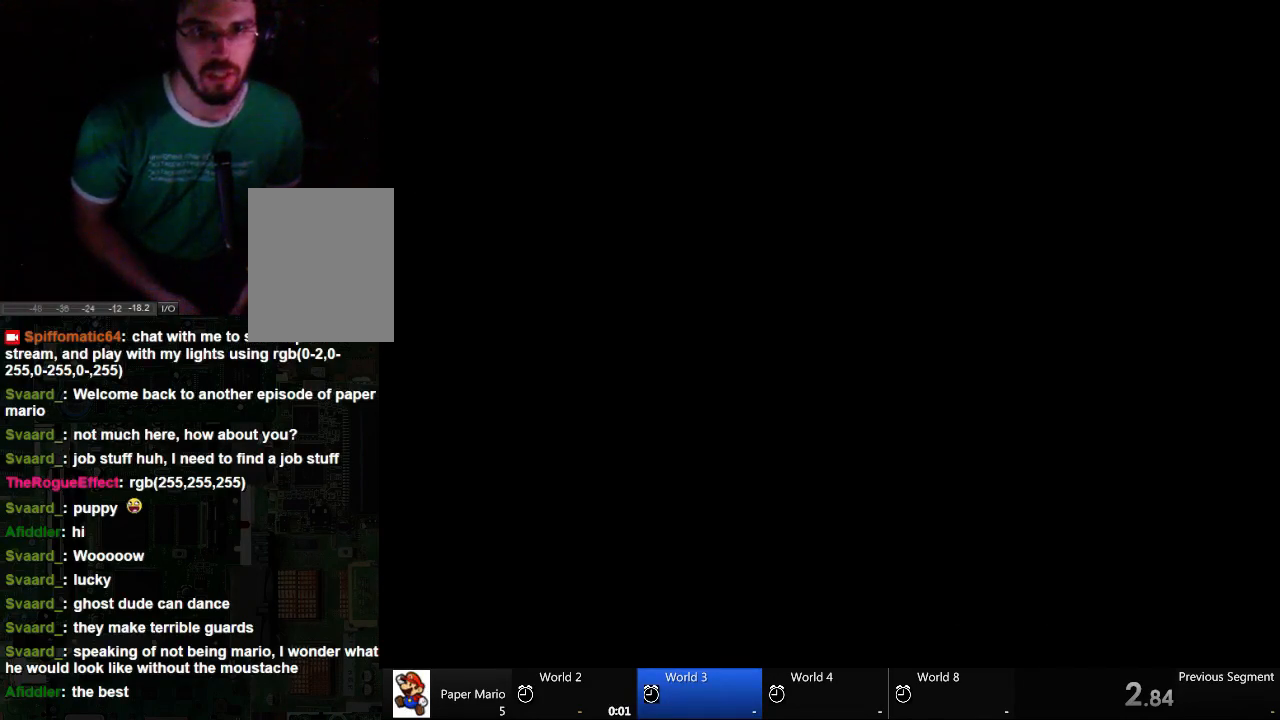
{"buttons": [], "left_stick": "center", "right_stick": "center", "events": []}
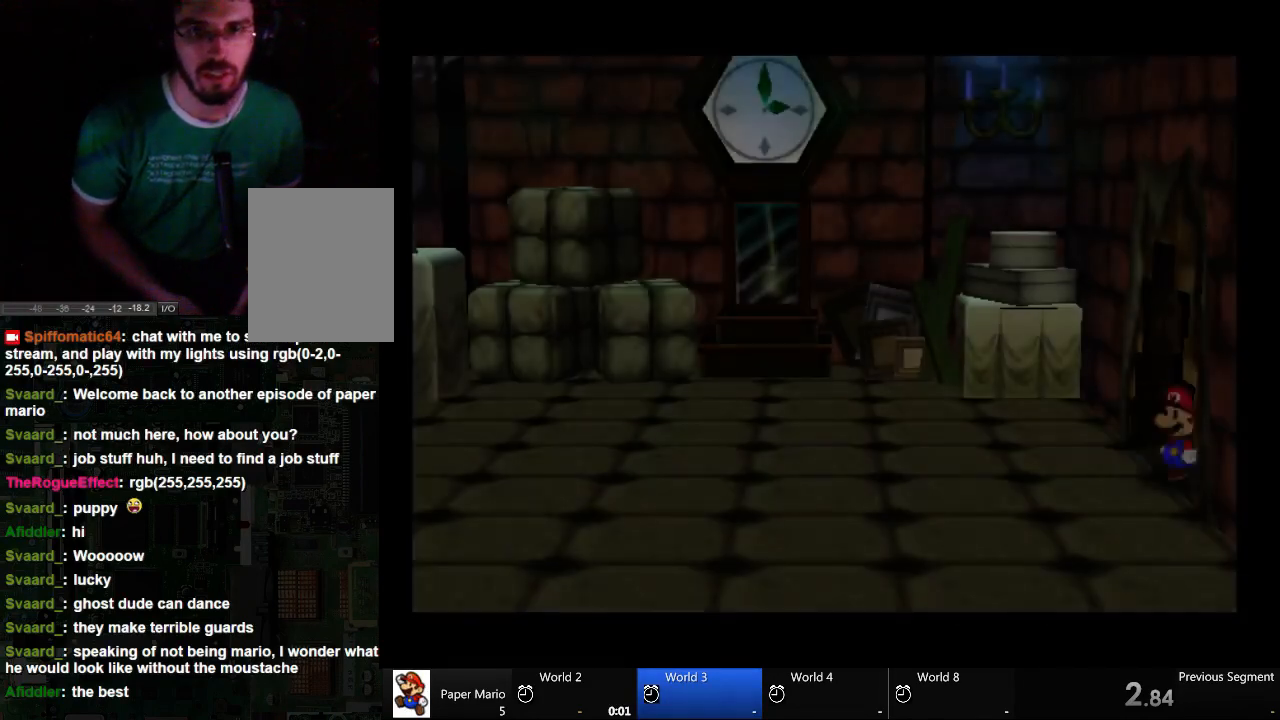
{"buttons": [], "left_stick": "center", "right_stick": "center", "events": []}
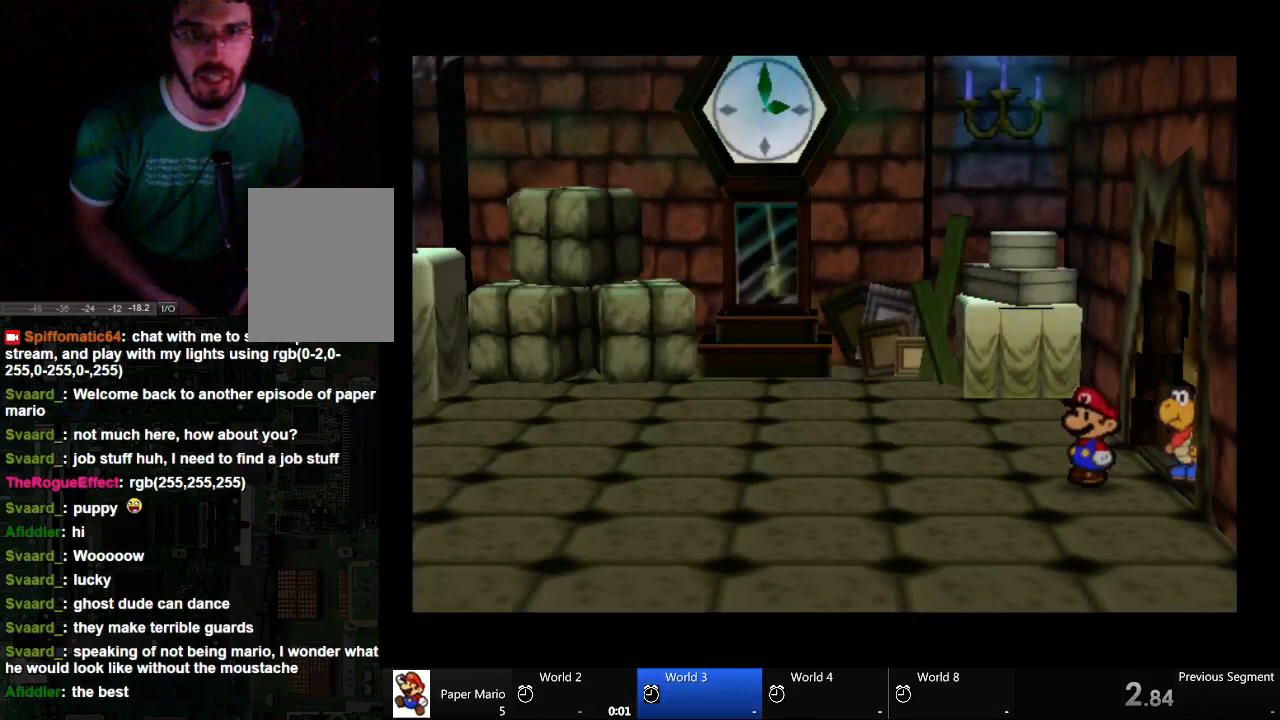
{"buttons": [], "left_stick": "center", "right_stick": "center", "events": []}
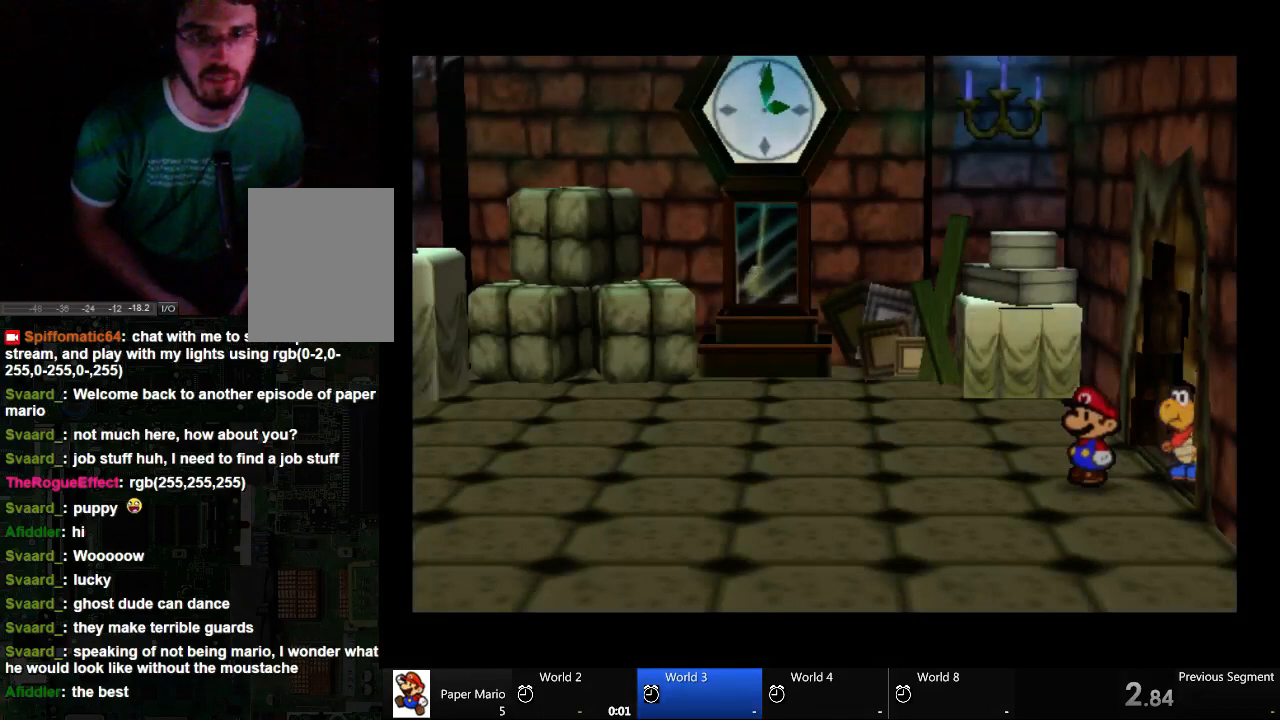
{"buttons": [], "left_stick": "left", "right_stick": "center", "events": [[433, "left_stick", "left"]]}
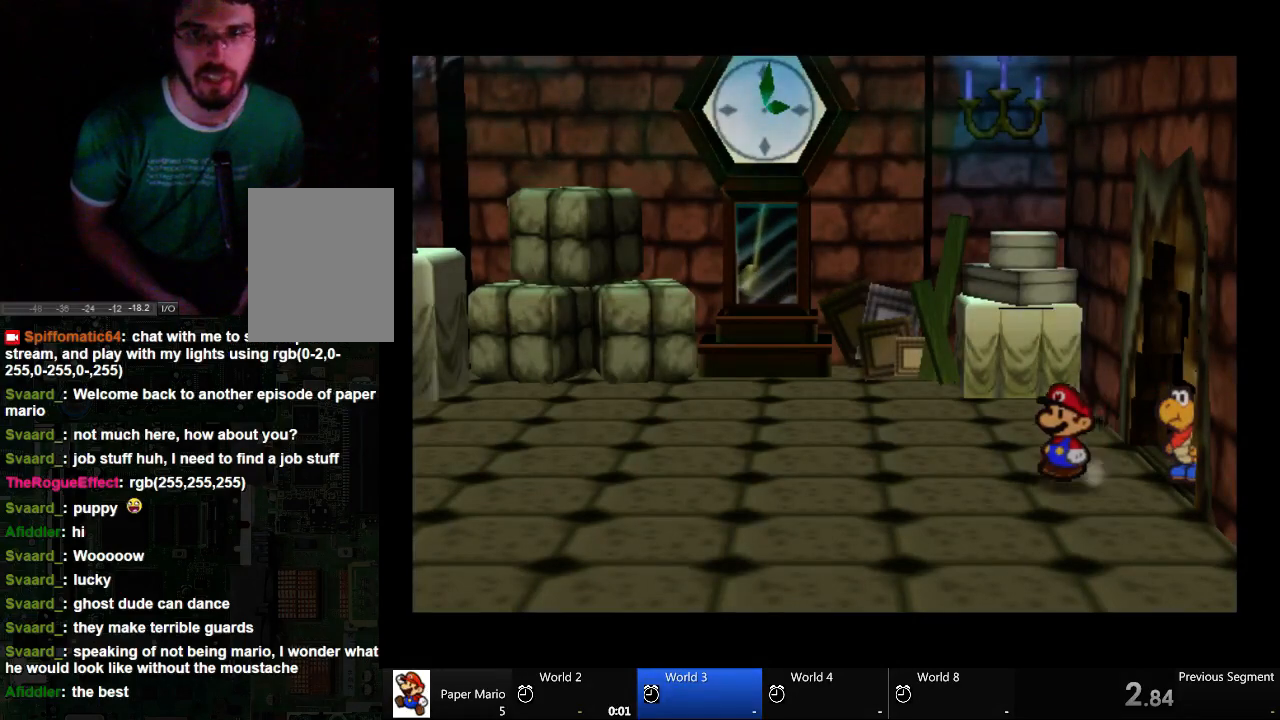
{"buttons": [], "left_stick": "left", "right_stick": "center", "events": []}
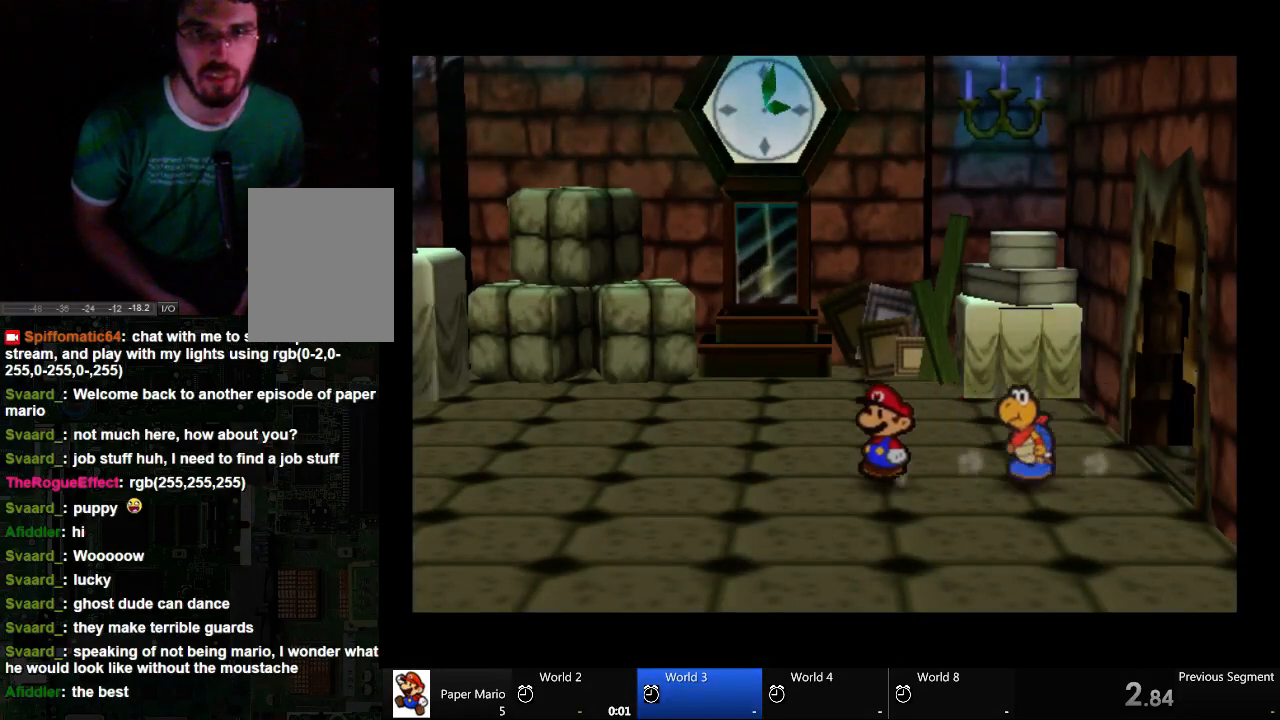
{"buttons": [], "left_stick": "left", "right_stick": "center", "events": []}
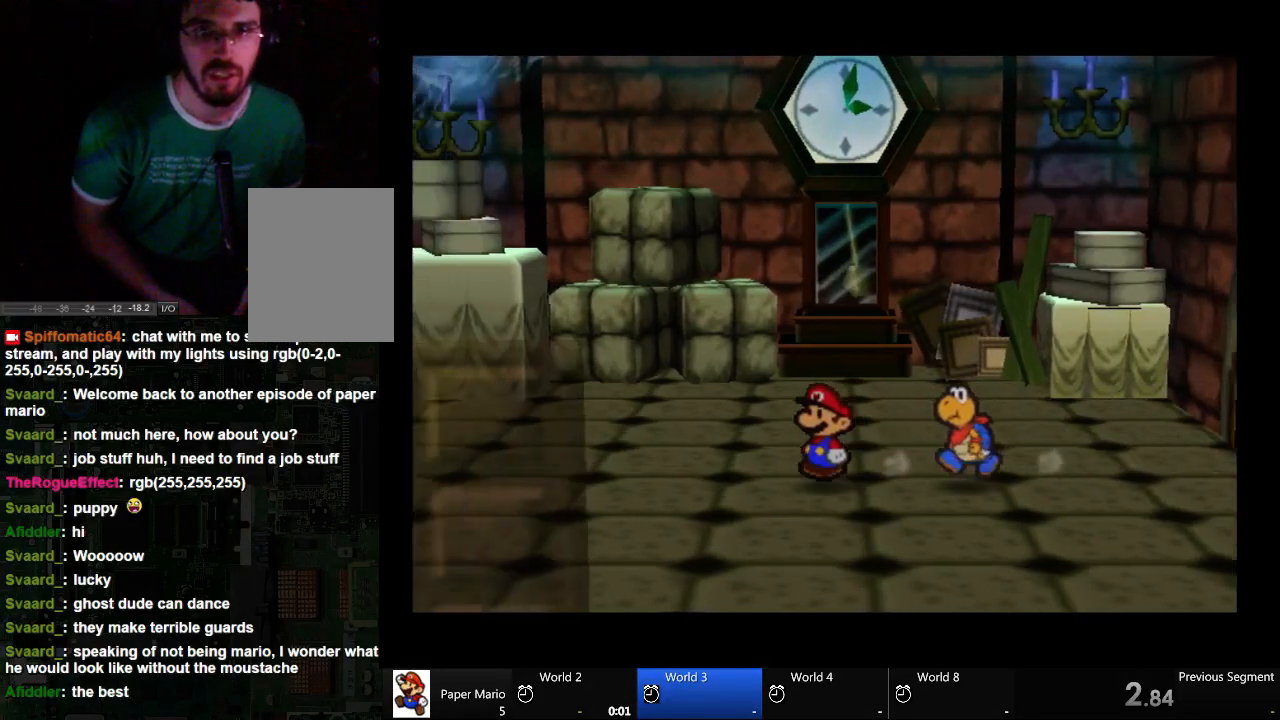
{"buttons": [], "left_stick": "left", "right_stick": "center", "events": []}
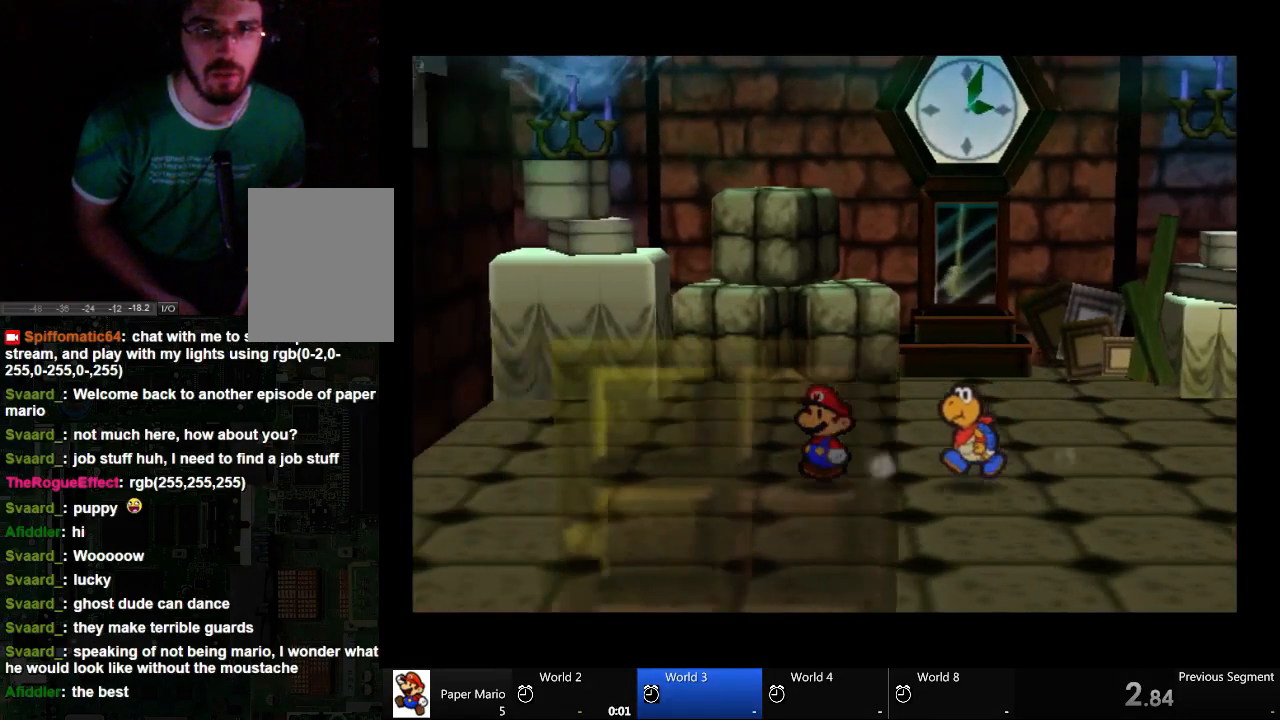
{"buttons": [], "left_stick": "up-left", "right_stick": "center", "events": [[367, "left_stick", "up-left"]]}
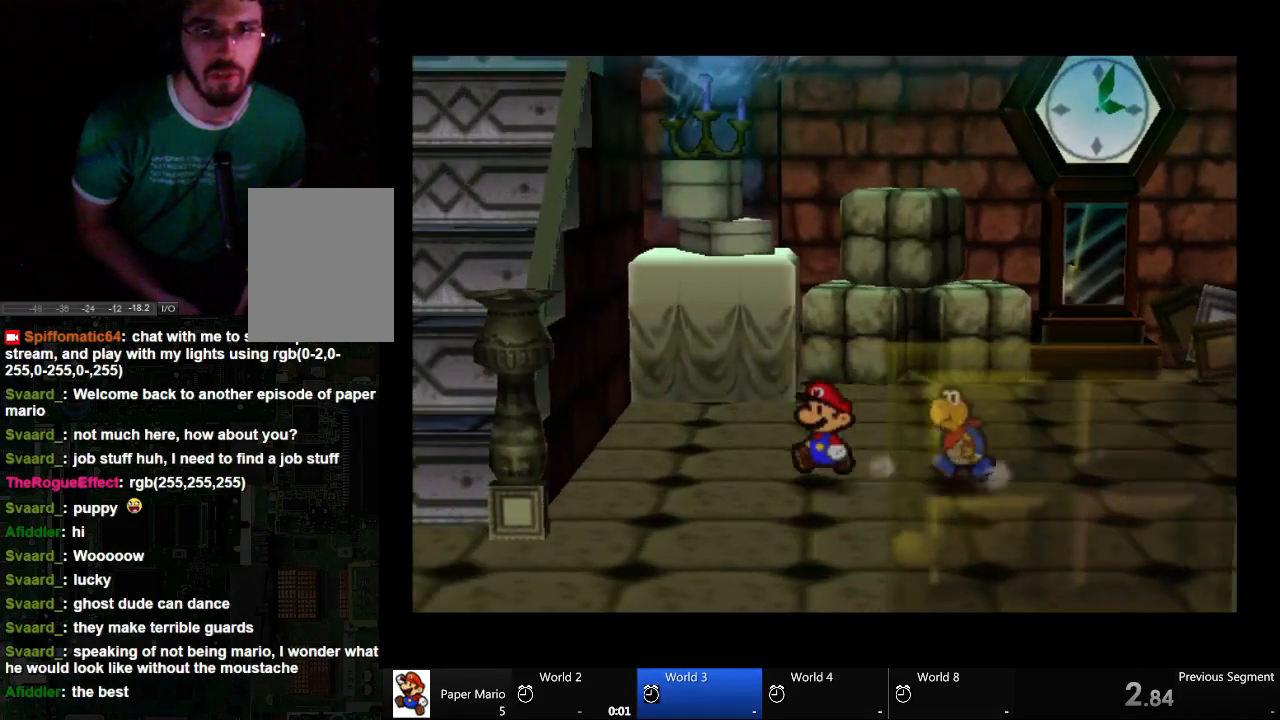
{"buttons": [], "left_stick": "center", "right_stick": "center", "events": [[67, "left_stick", "center"], [233, "left_stick", "left"], [500, "left_stick", "center"]]}
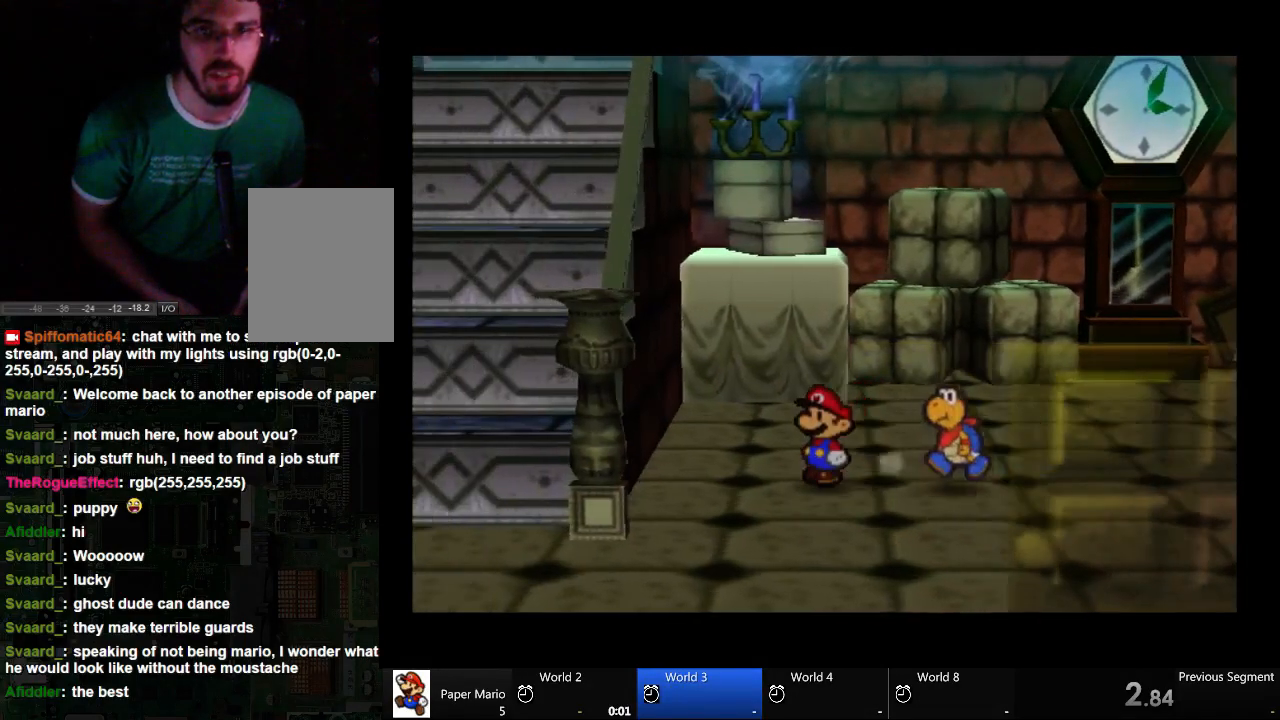
{"buttons": [], "left_stick": "up-right", "right_stick": "center", "events": [[233, "left_stick", "right"], [500, "left_stick", "up-right"]]}
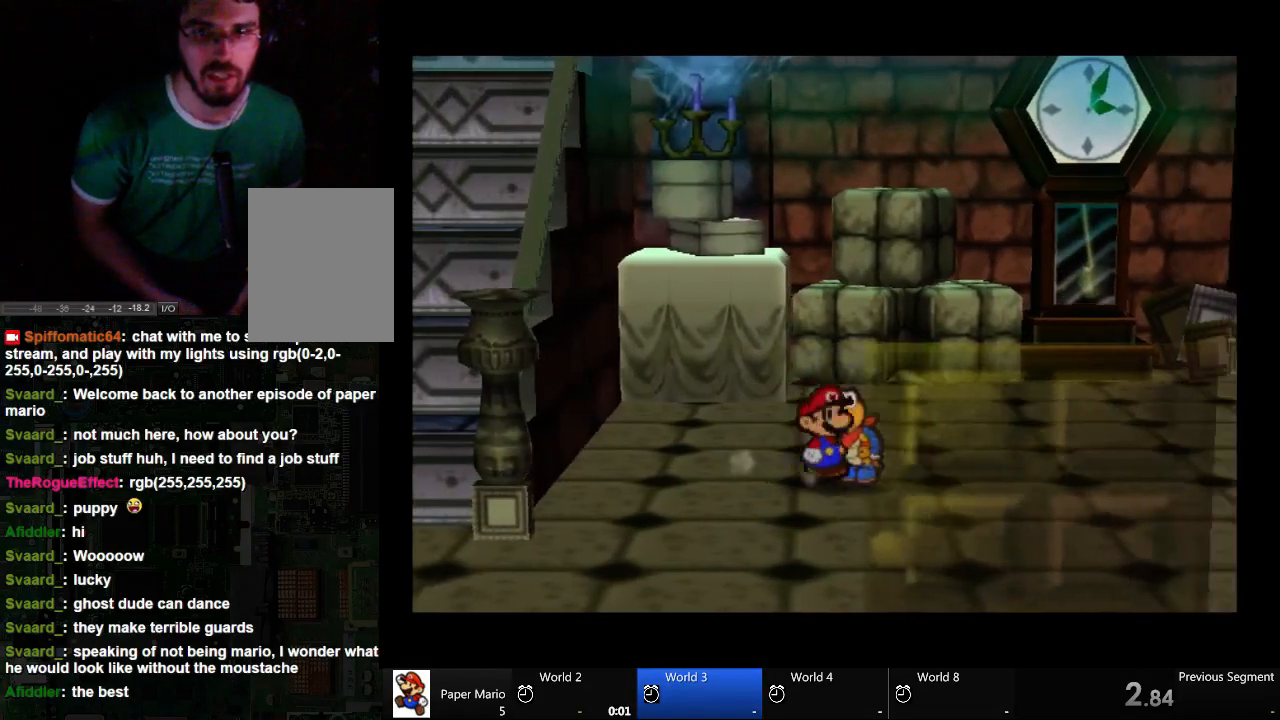
{"buttons": [], "left_stick": "center", "right_stick": "center", "events": [[367, "left_stick", "center"]]}
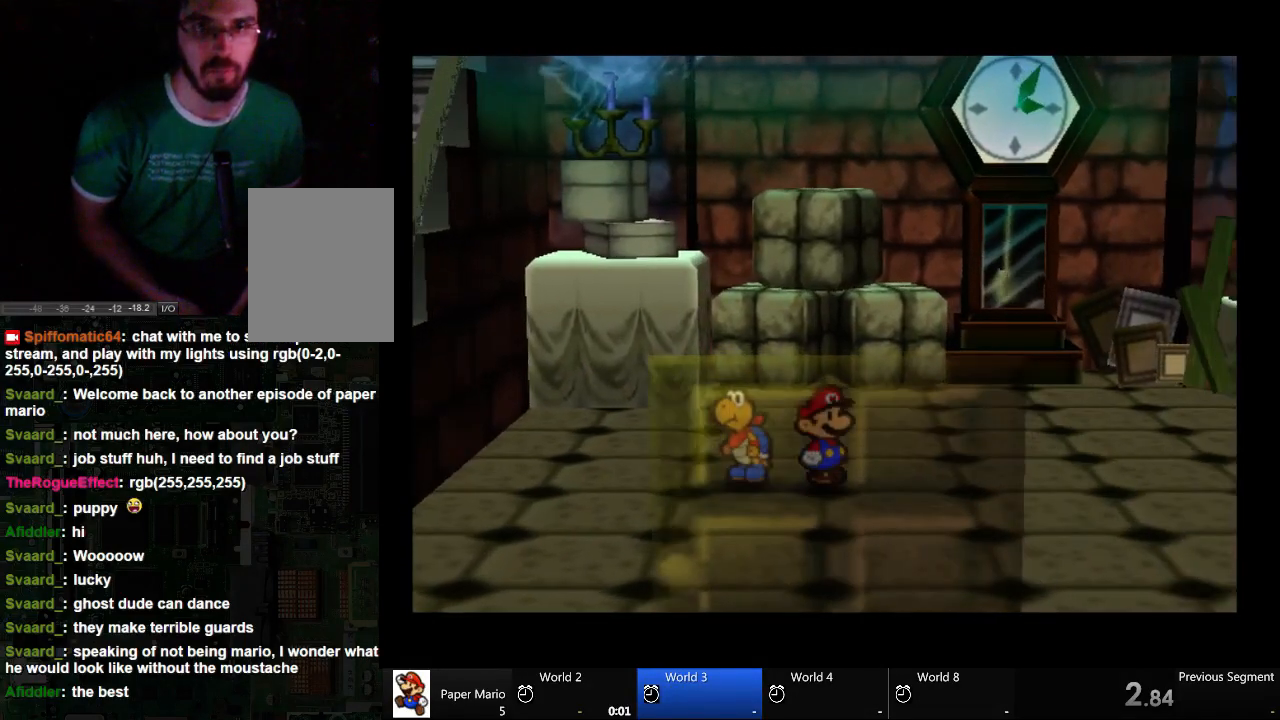
{"buttons": [], "left_stick": "up", "right_stick": "center", "events": [[300, "left_stick", "up-right"], [500, "left_stick", "up"]]}
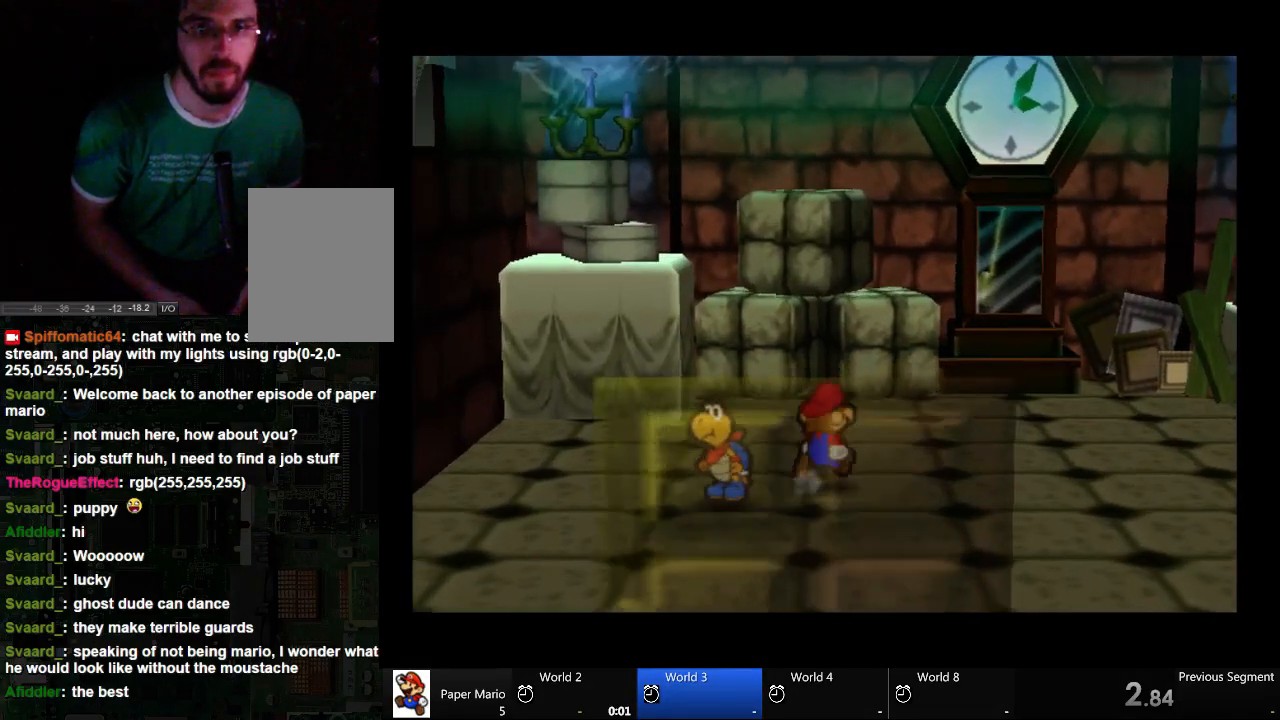
{"buttons": [], "left_stick": "up", "right_stick": "center", "events": []}
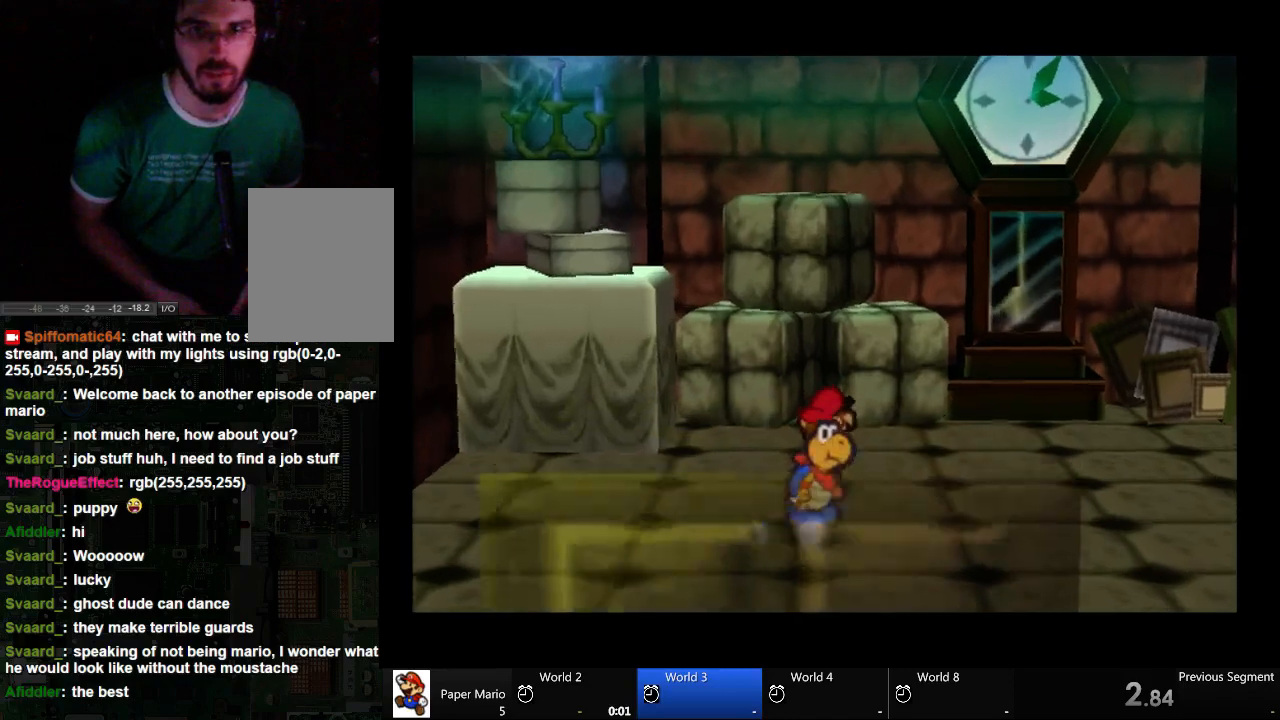
{"buttons": [], "left_stick": "right", "right_stick": "center", "events": [[233, "left_stick", "up-right"], [367, "left_stick", "right"]]}
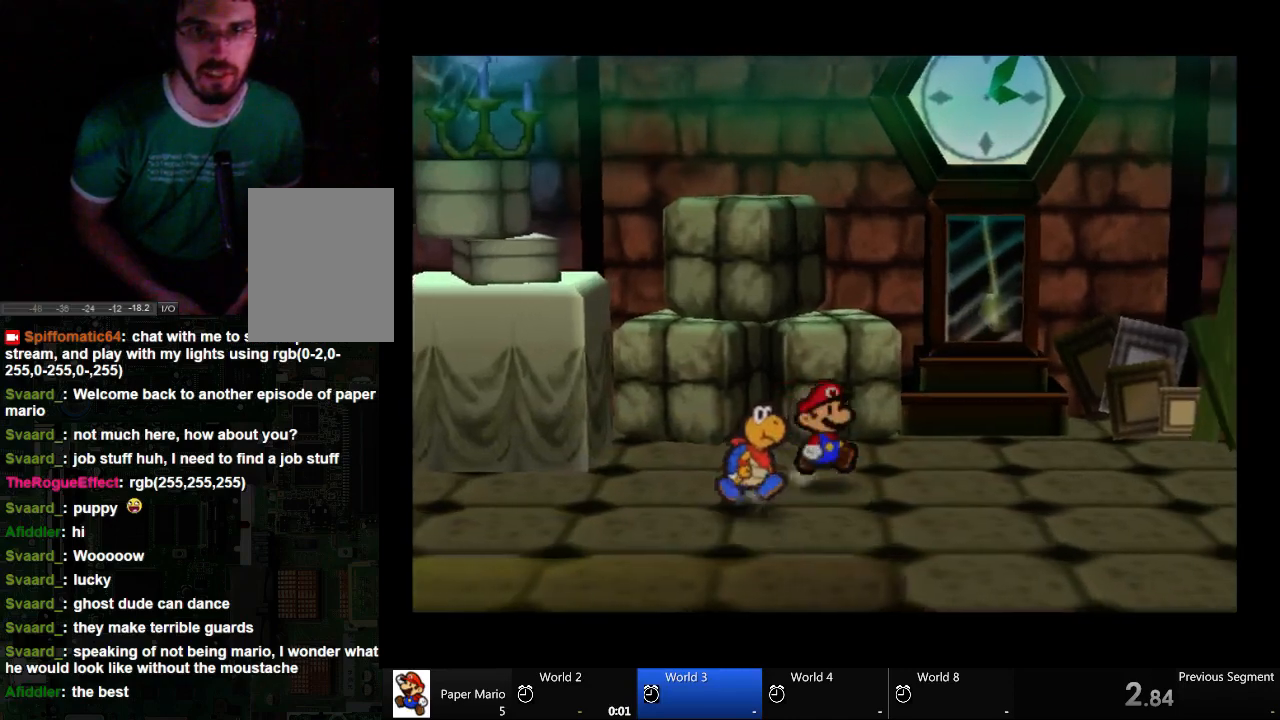
{"buttons": [], "left_stick": "center", "right_stick": "center", "events": [[33, "left_stick", "center"]]}
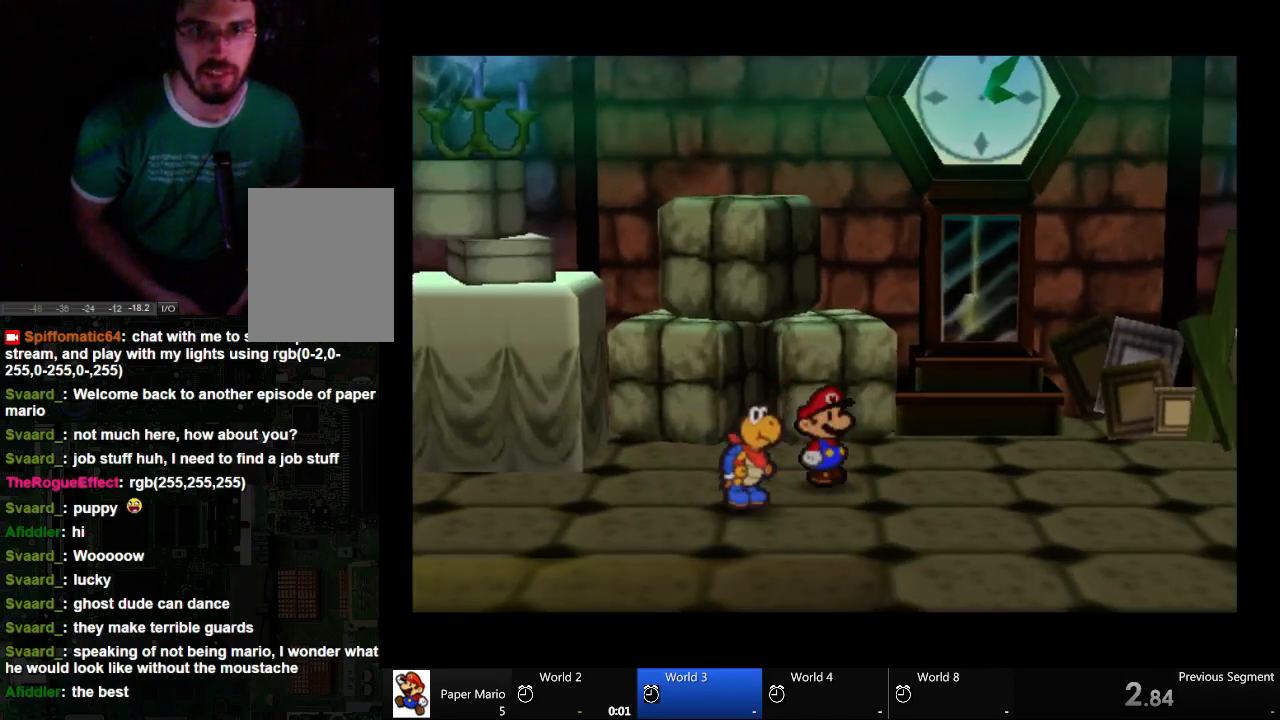
{"buttons": [], "left_stick": "up-right", "right_stick": "center", "events": [[167, "left_stick", "up-right"]]}
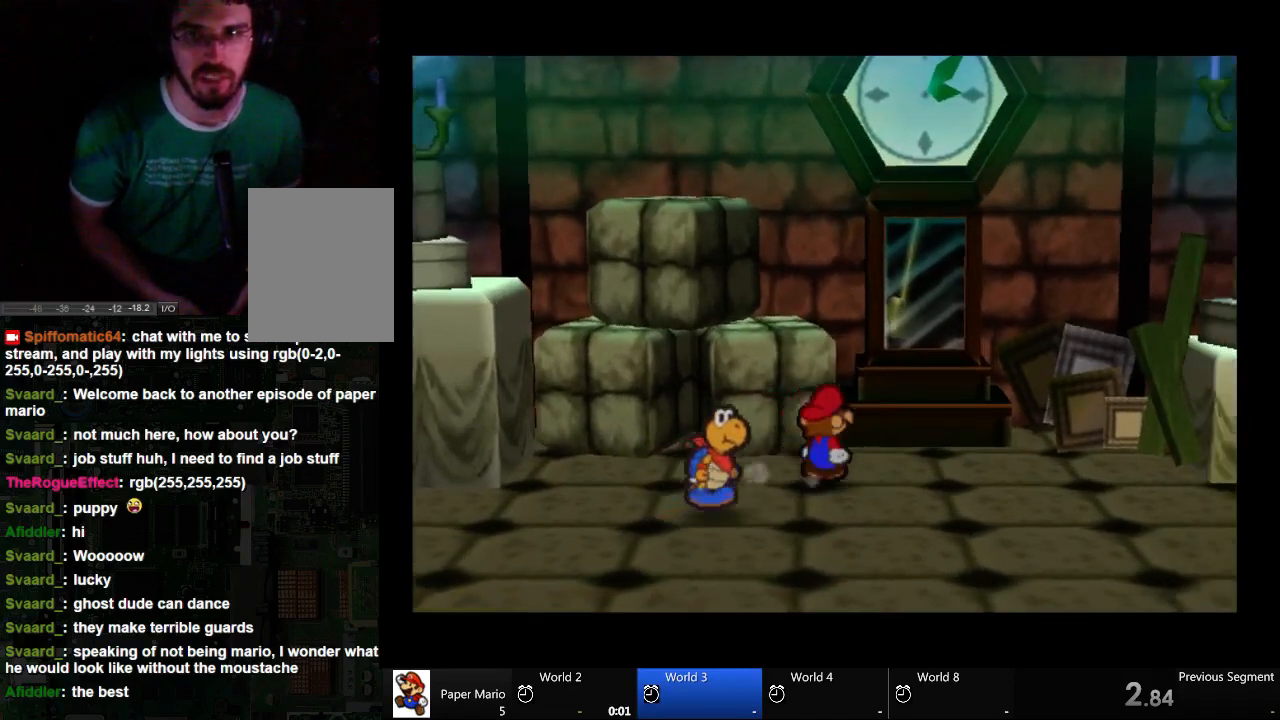
{"buttons": [], "left_stick": "up-right", "right_stick": "center", "events": [[100, "left_stick", "right"], [433, "left_stick", "up-right"]]}
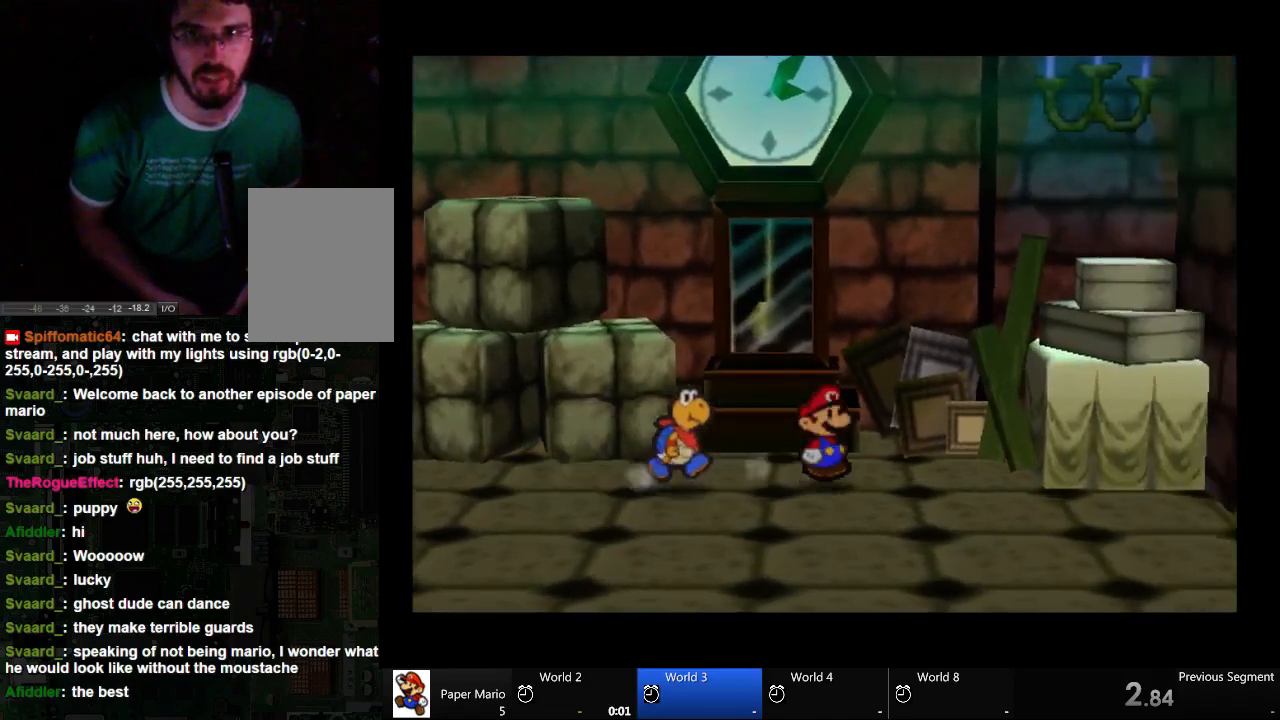
{"buttons": [], "left_stick": "up-right", "right_stick": "center", "events": []}
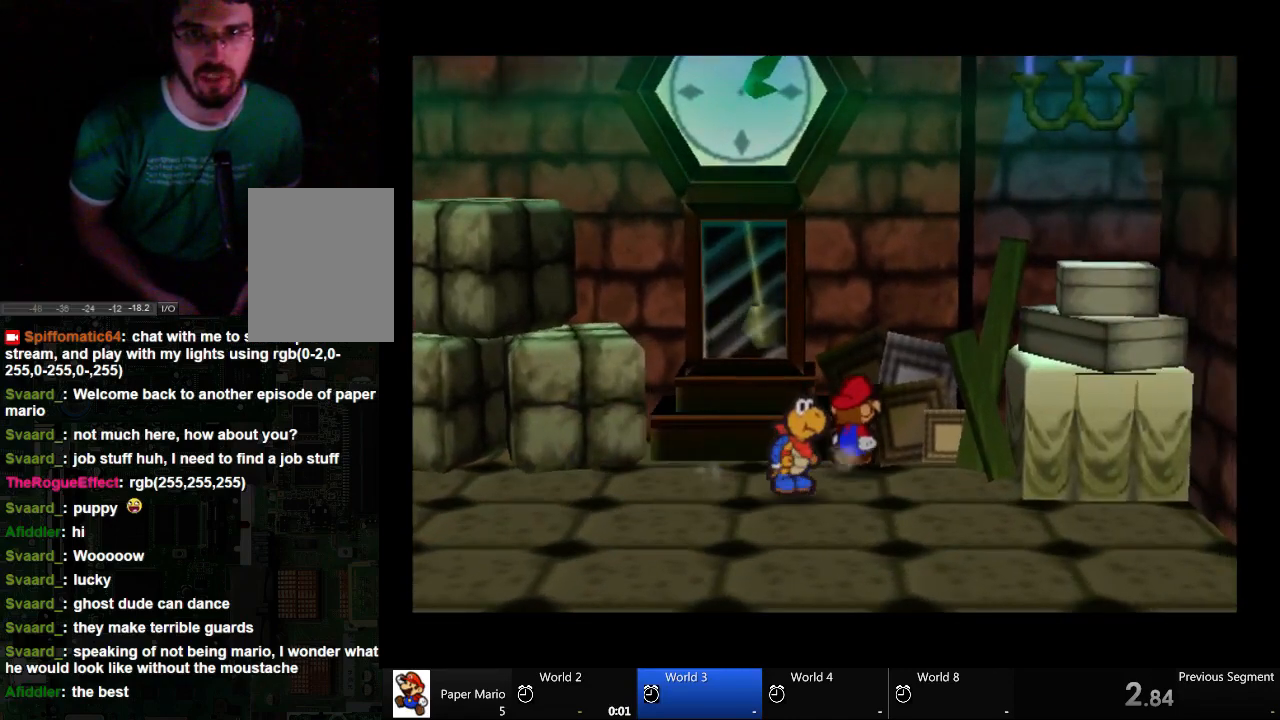
{"buttons": [], "left_stick": "right", "right_stick": "center", "events": [[33, "X", "down"], [300, "X", "up"], [367, "left_stick", "right"]]}
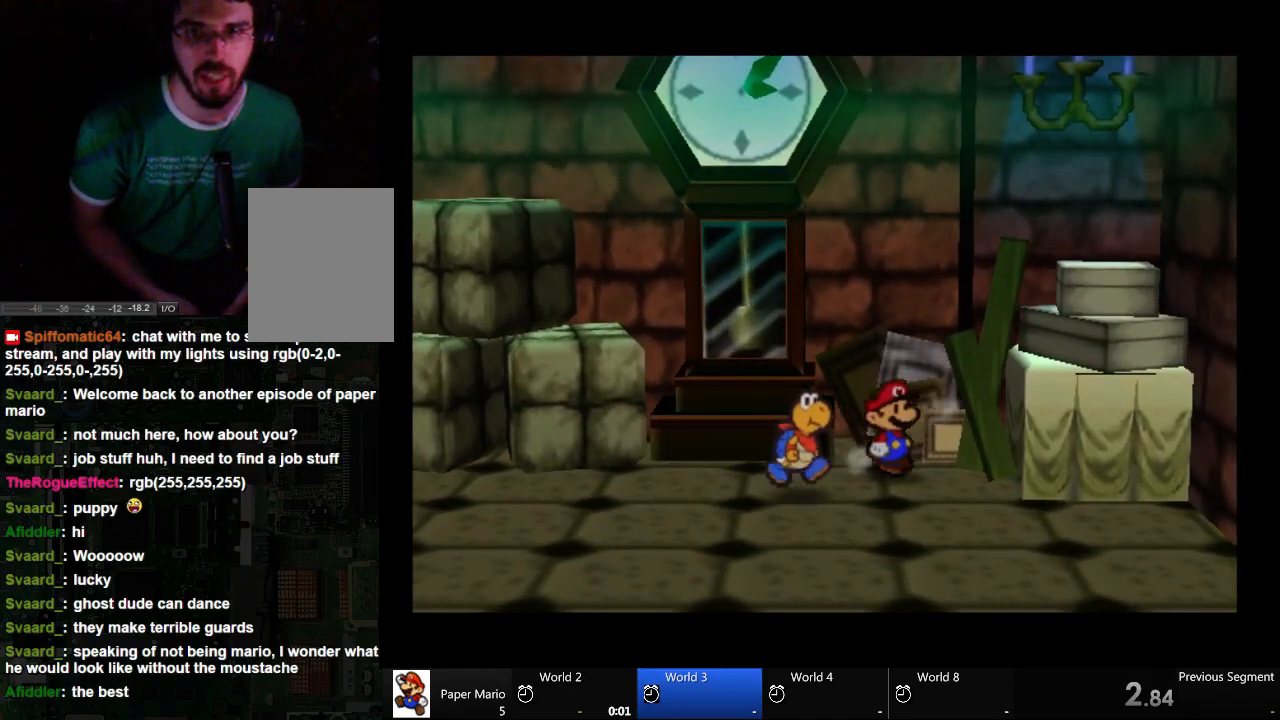
{"buttons": [], "left_stick": "down-right", "right_stick": "center", "events": [[33, "left_stick", "down-right"]]}
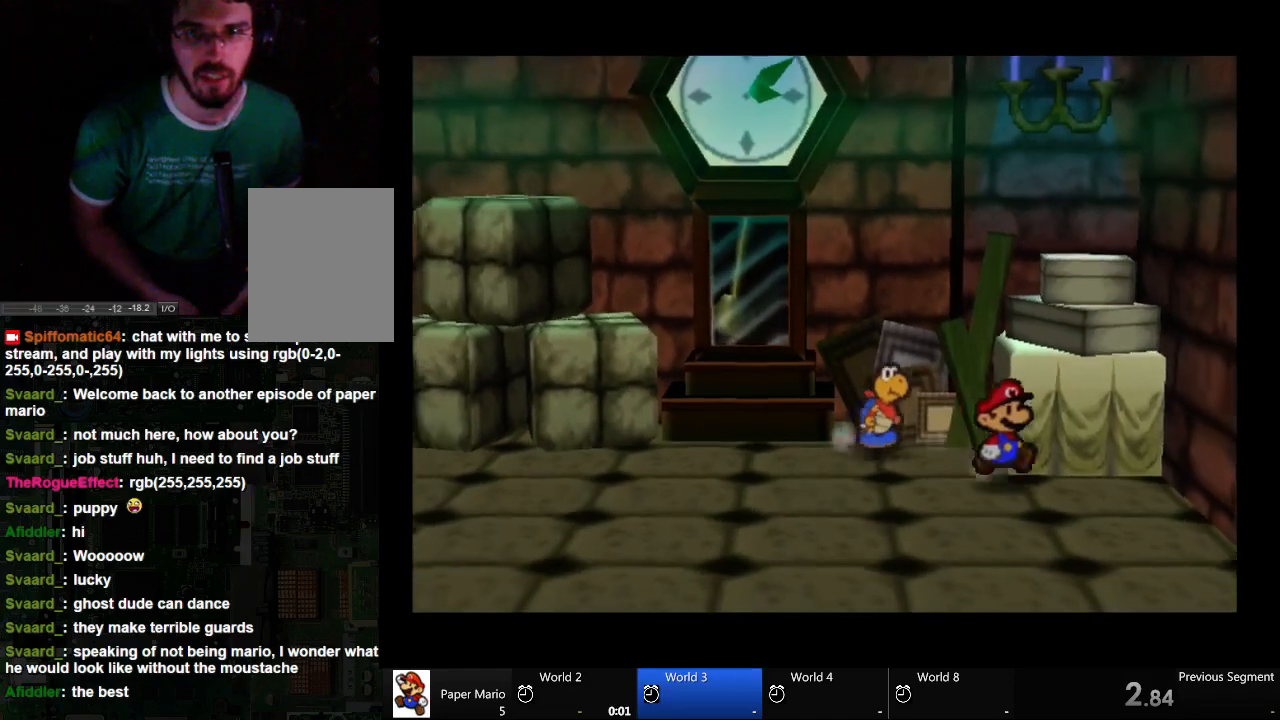
{"buttons": [], "left_stick": "down-right", "right_stick": "center", "events": []}
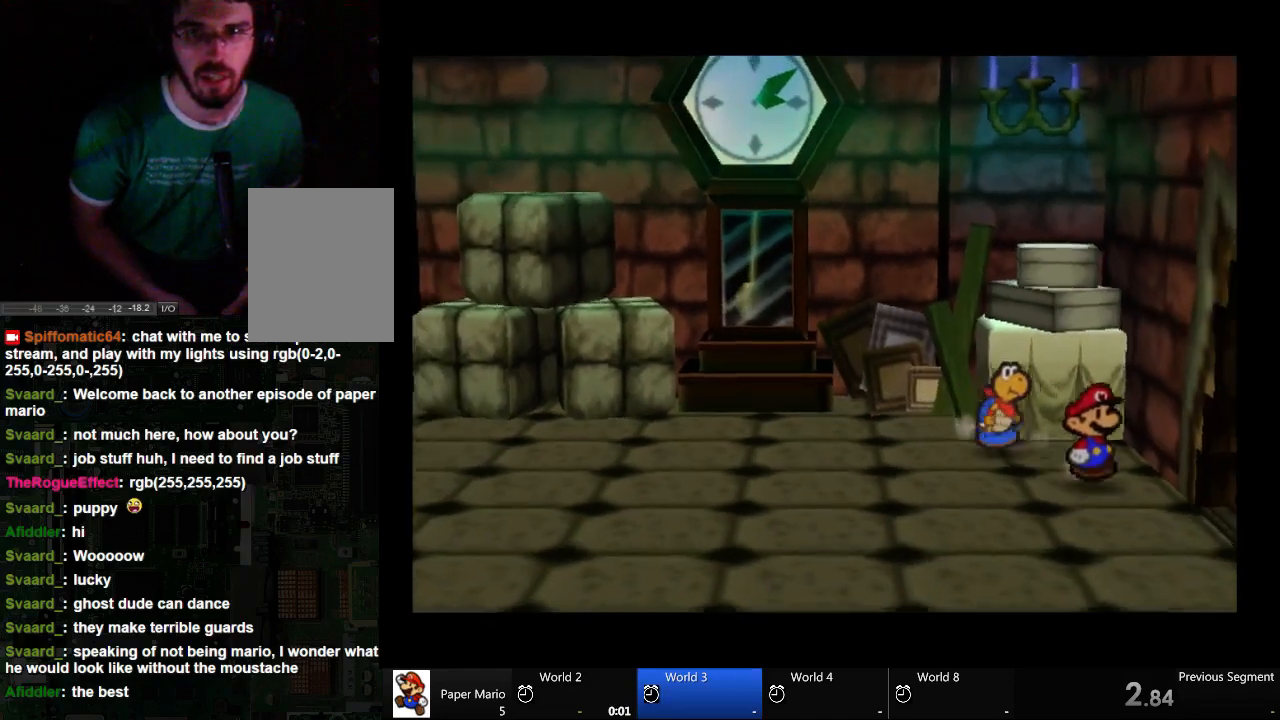
{"buttons": [], "left_stick": "down-right", "right_stick": "center", "events": []}
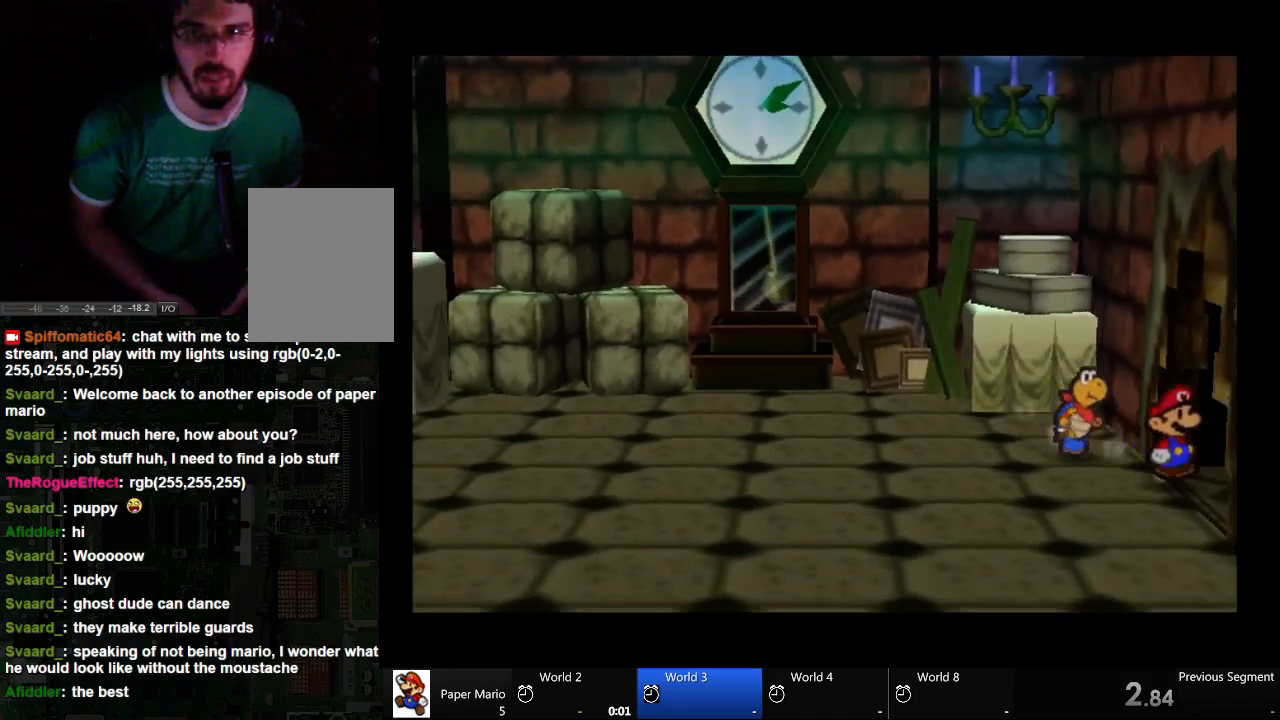
{"buttons": [], "left_stick": "up-right", "right_stick": "center", "events": [[167, "left_stick", "up-right"]]}